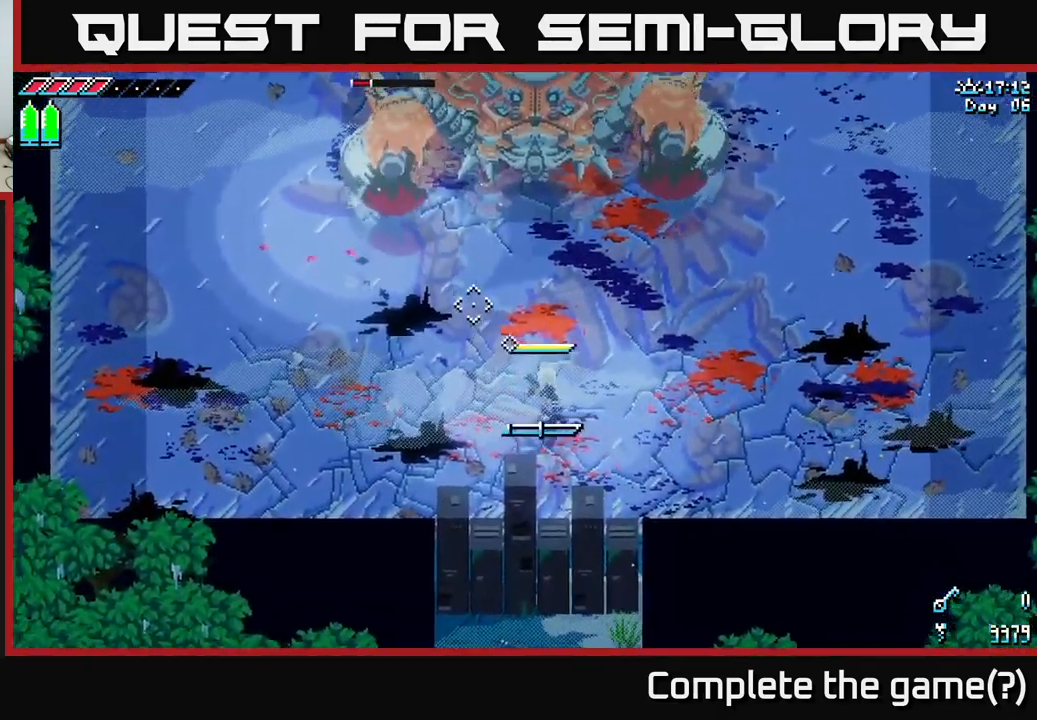
Gameplay with a controller (Xbox layout); each line is a JSON object with the inputs held at the frame after it. "events" lists button and stick changes between this image and that frame as [ms after this image, input, new state], when the widget could be followed in between.
{"buttons": ["L1"], "left_stick": "center", "right_stick": "center", "events": [[83, "right_stick", "center"], [133, "L1", "up"], [500, "L1", "down"]]}
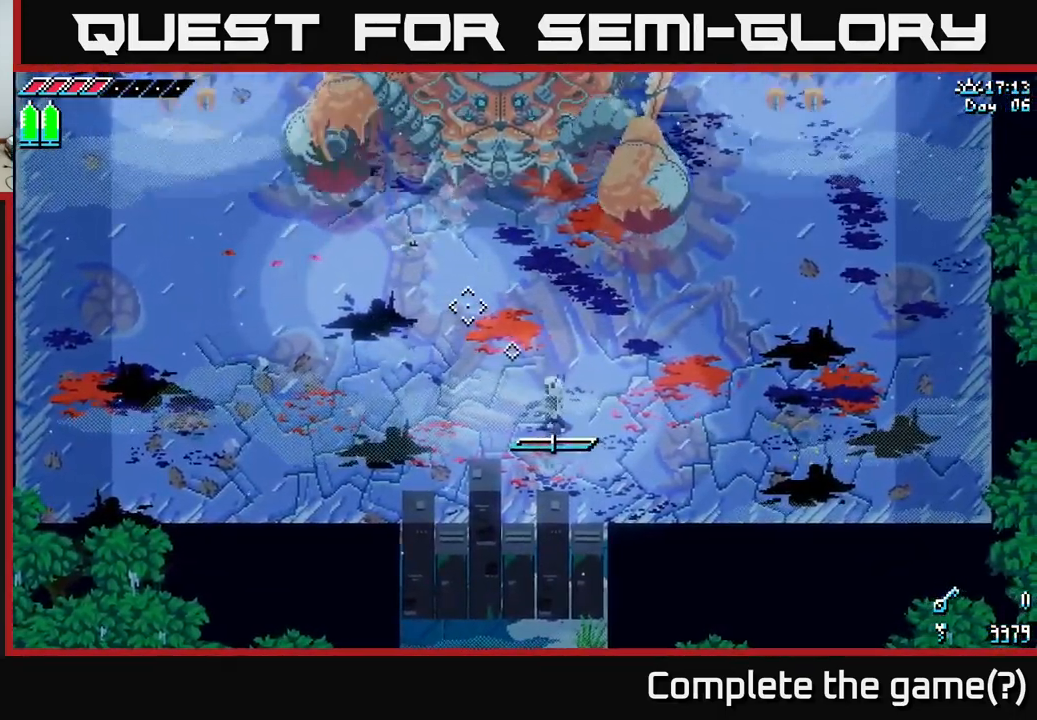
{"buttons": ["X"], "left_stick": "left", "right_stick": "center", "events": [[100, "L1", "up"], [233, "left_stick", "left"], [250, "X", "down"]]}
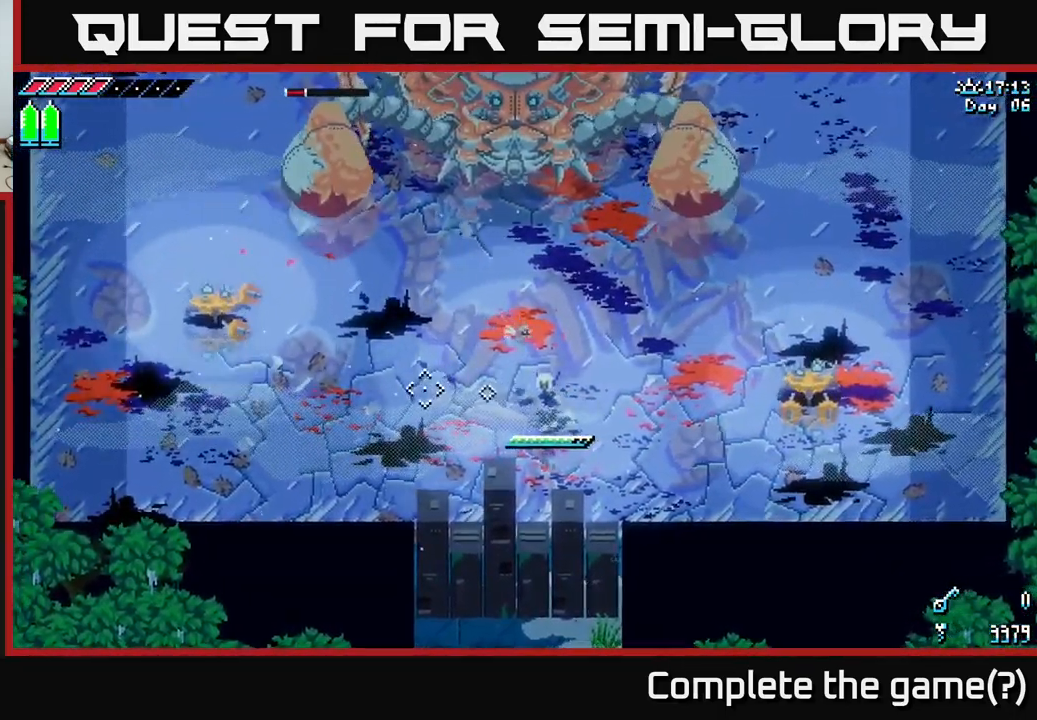
{"buttons": ["X"], "left_stick": "up-left", "right_stick": "center", "events": [[217, "left_stick", "up-left"], [300, "A", "down"], [450, "A", "up"]]}
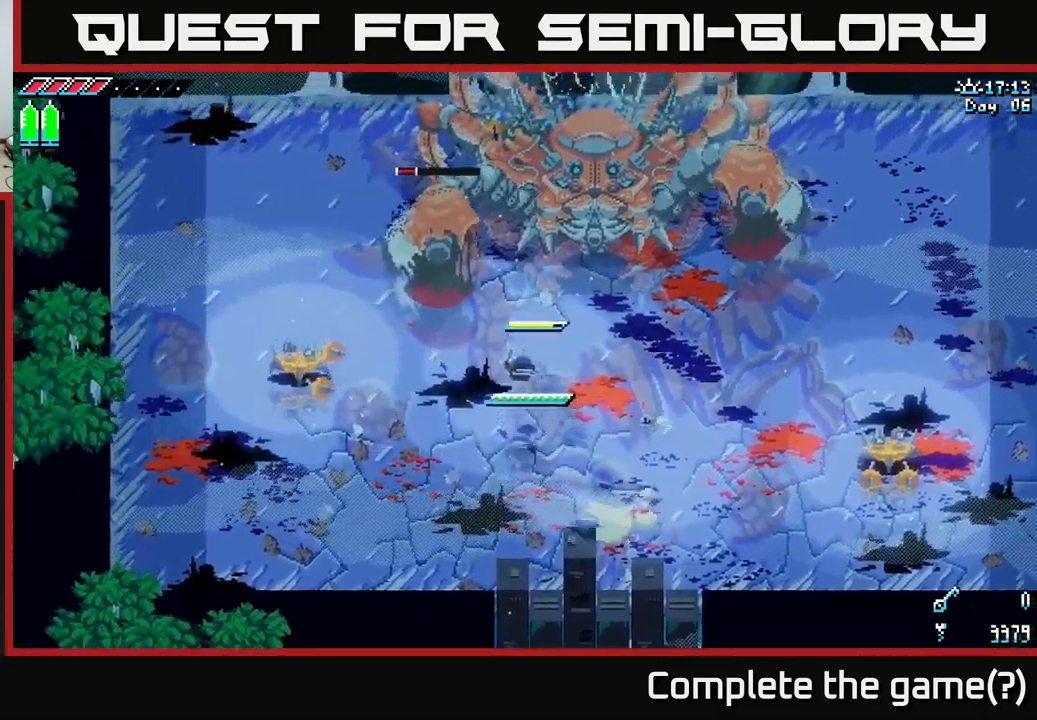
{"buttons": ["X"], "left_stick": "down-left", "right_stick": "center", "events": [[184, "R2", "down"], [200, "left_stick", "down-left"], [317, "R2", "up"]]}
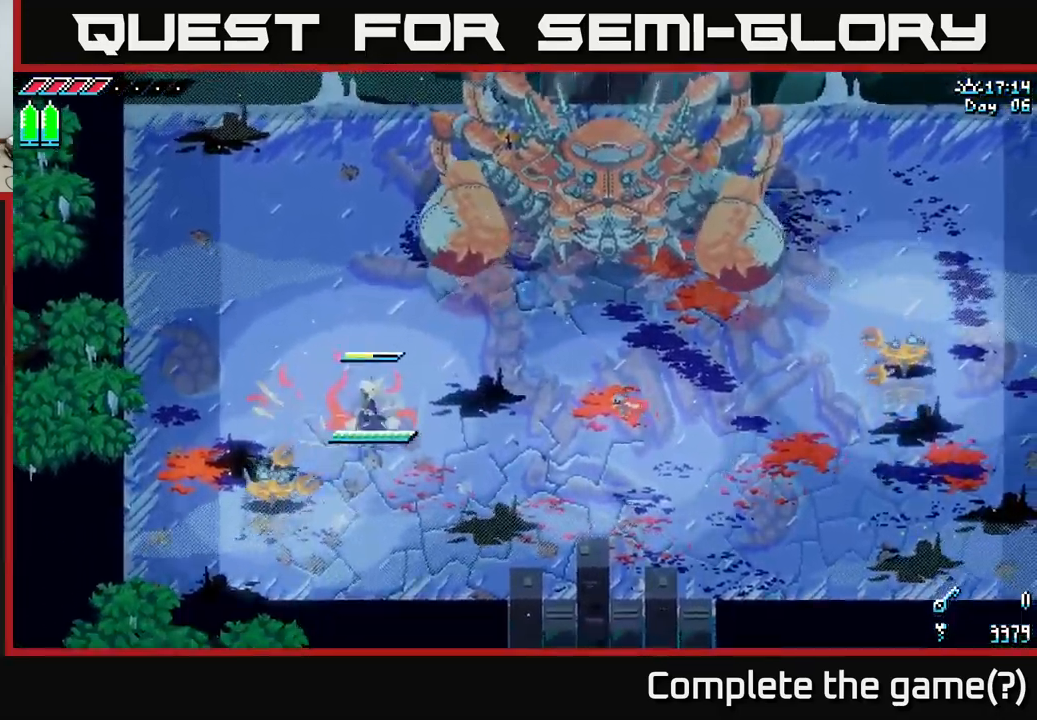
{"buttons": [], "left_stick": "down-left", "right_stick": "center", "events": [[100, "X", "up"], [317, "R2", "down"], [500, "R2", "up"]]}
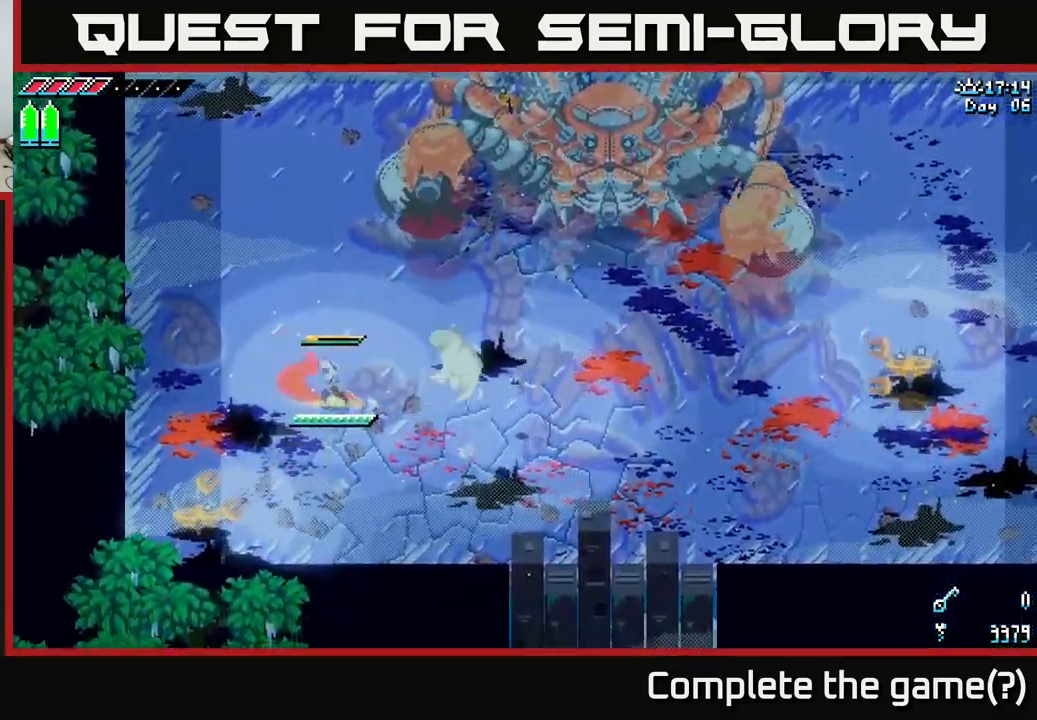
{"buttons": [], "left_stick": "down-left", "right_stick": "center", "events": [[184, "X", "down"], [350, "R2", "down"], [467, "R2", "up"], [484, "X", "up"]]}
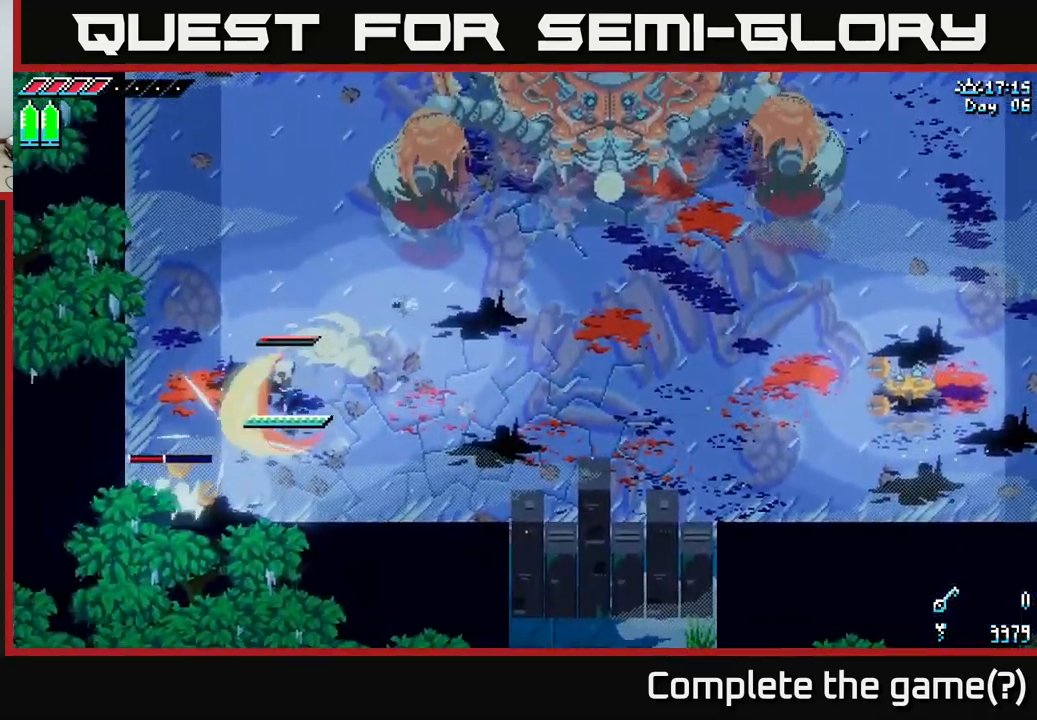
{"buttons": ["L2"], "left_stick": "center", "right_stick": "down", "events": [[50, "left_stick", "center"], [484, "right_stick", "down"], [500, "L2", "down"]]}
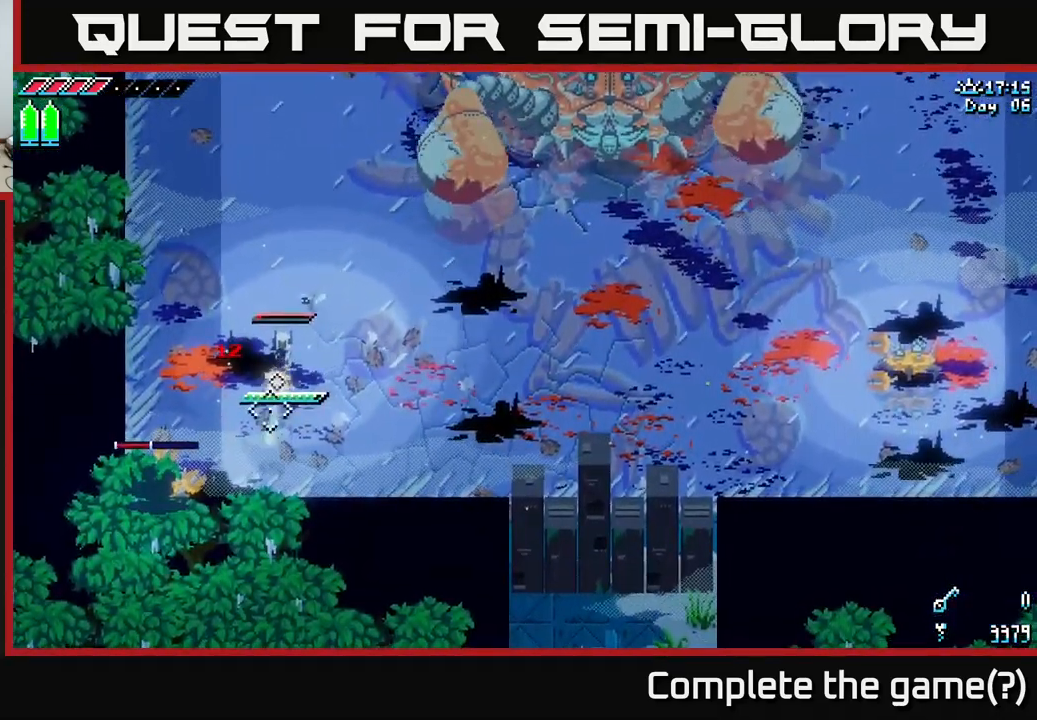
{"buttons": ["L2"], "left_stick": "up-left", "right_stick": "down-left", "events": [[17, "right_stick", "down-left"], [34, "left_stick", "left"], [434, "left_stick", "up-left"]]}
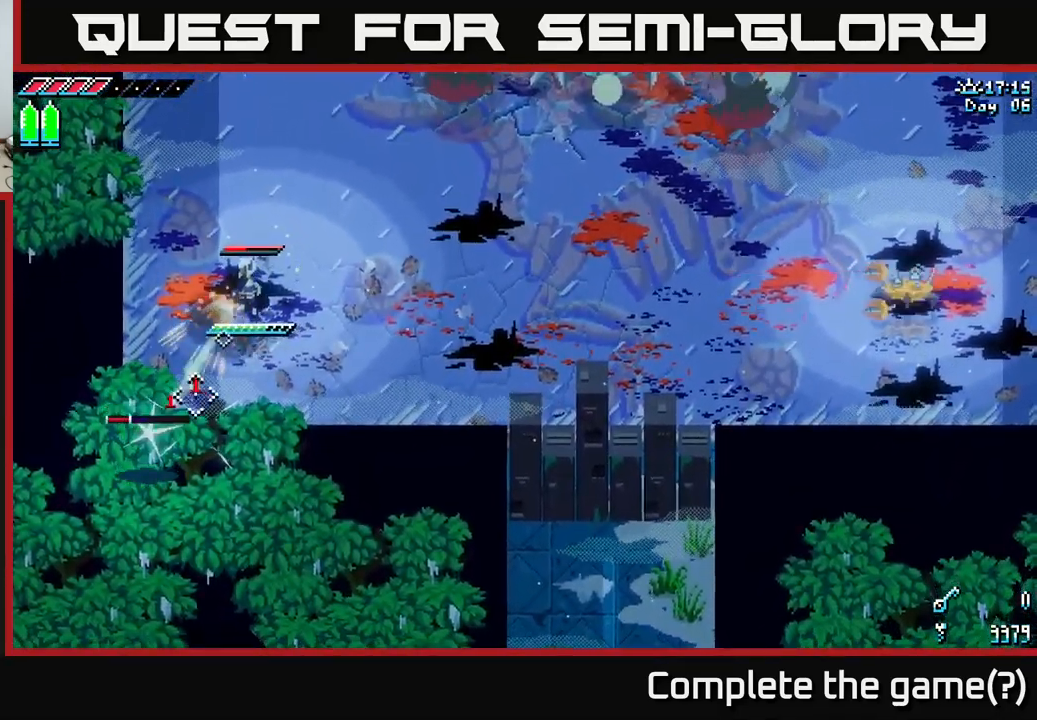
{"buttons": ["L2"], "left_stick": "up-left", "right_stick": "down", "events": [[17, "left_stick", "up"], [50, "right_stick", "down"], [150, "left_stick", "up-left"]]}
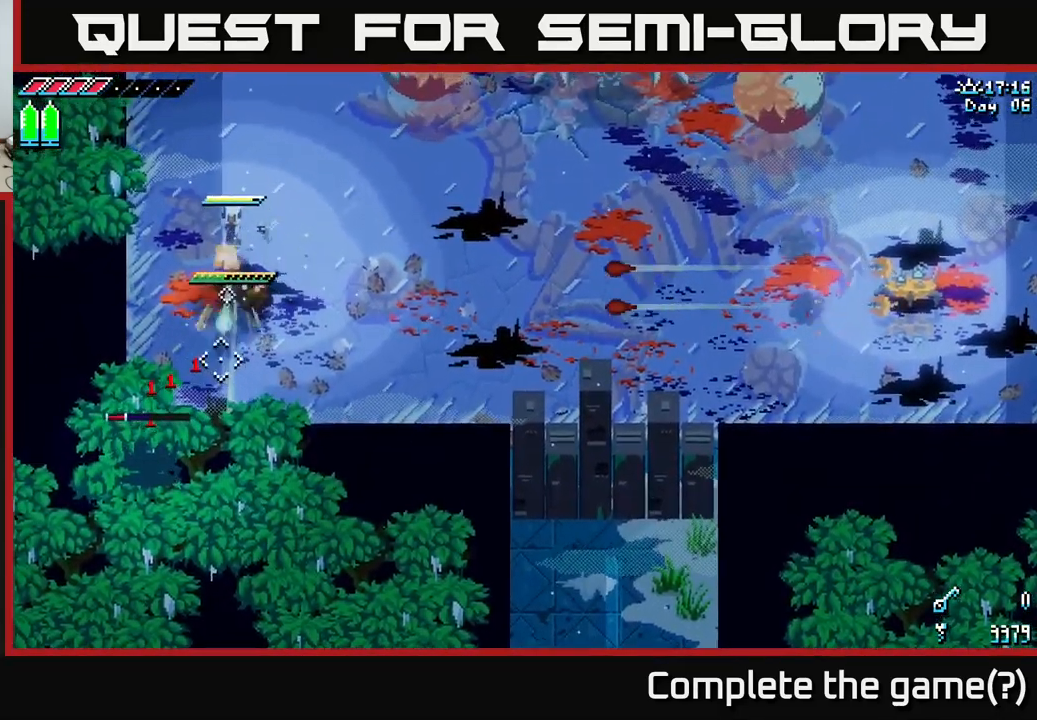
{"buttons": ["B"], "left_stick": "down", "right_stick": "center", "events": [[250, "left_stick", "center"], [267, "L2", "up"], [267, "right_stick", "center"], [300, "left_stick", "down-right"], [434, "B", "down"], [484, "left_stick", "down"]]}
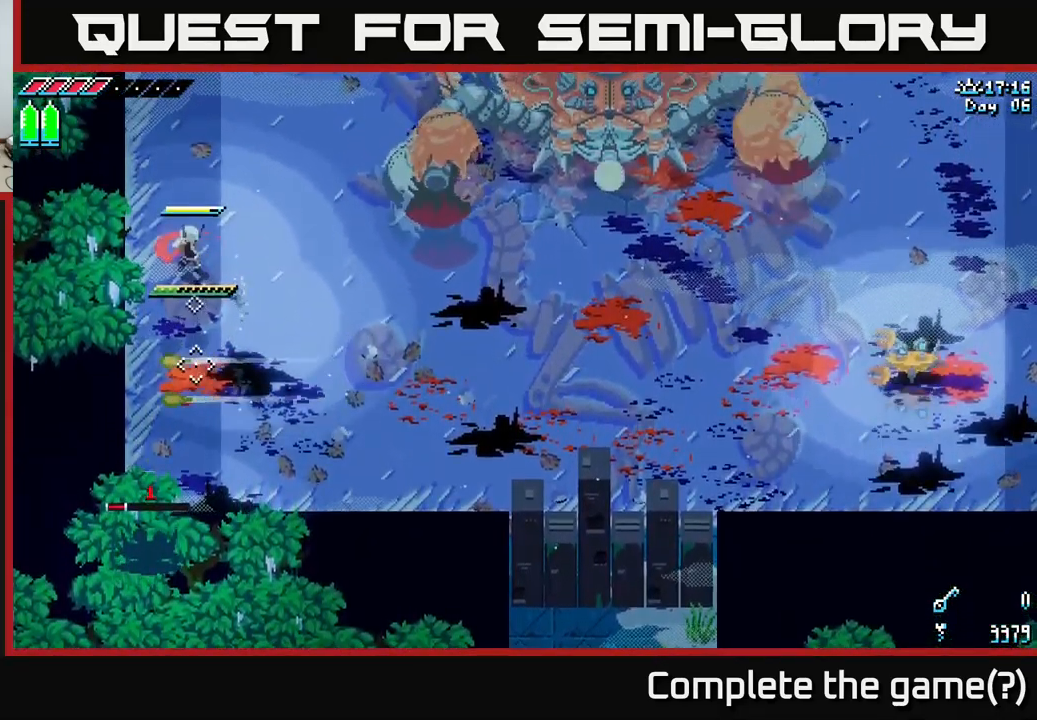
{"buttons": ["L2"], "left_stick": "center", "right_stick": "down", "events": [[34, "B", "up"], [34, "left_stick", "down-left"], [167, "left_stick", "down-right"], [300, "right_stick", "down"], [384, "L2", "down"], [384, "left_stick", "center"]]}
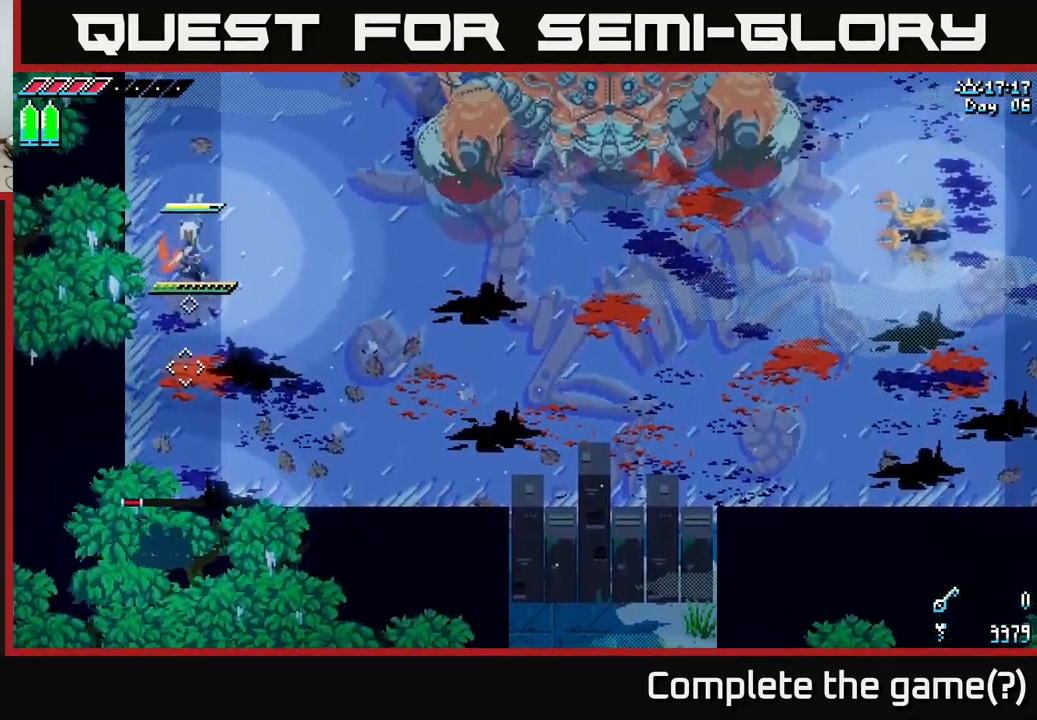
{"buttons": [], "left_stick": "down", "right_stick": "down", "events": [[50, "left_stick", "down-left"], [150, "left_stick", "down"], [334, "left_stick", "down-left"], [400, "L2", "up"], [434, "left_stick", "down"]]}
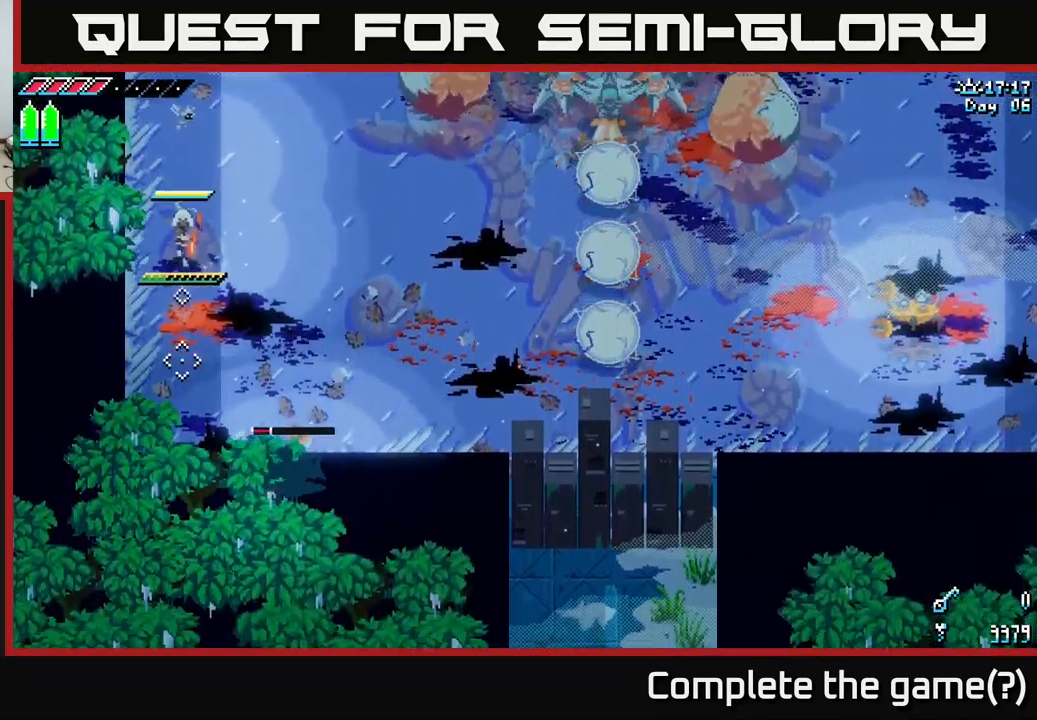
{"buttons": [], "left_stick": "center", "right_stick": "down-right", "events": [[184, "right_stick", "down-right"], [284, "left_stick", "center"]]}
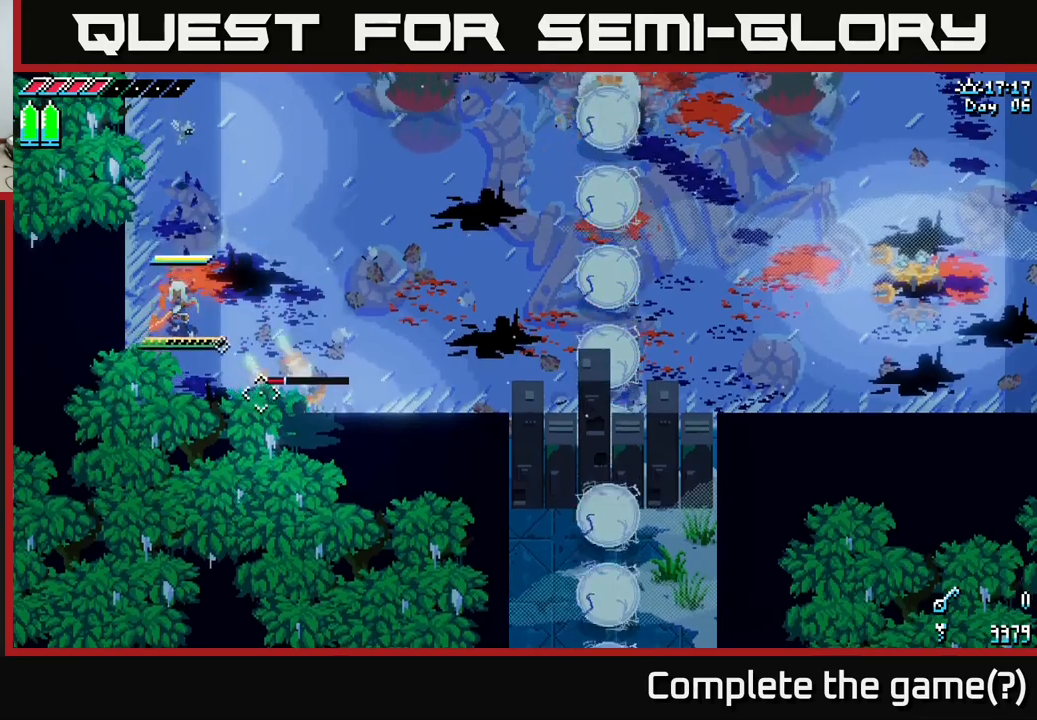
{"buttons": [], "left_stick": "right", "right_stick": "center", "events": [[217, "left_stick", "down-left"], [300, "right_stick", "right"], [417, "left_stick", "right"], [417, "right_stick", "center"]]}
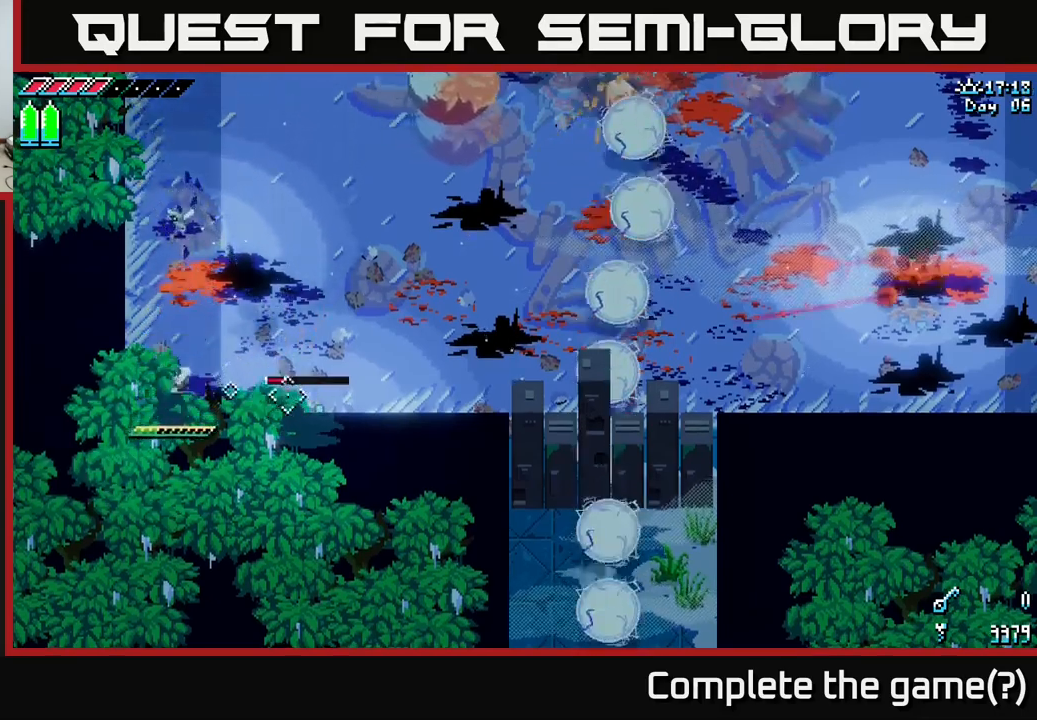
{"buttons": [], "left_stick": "right", "right_stick": "center", "events": [[383, "R2", "down"], [433, "R2", "up"]]}
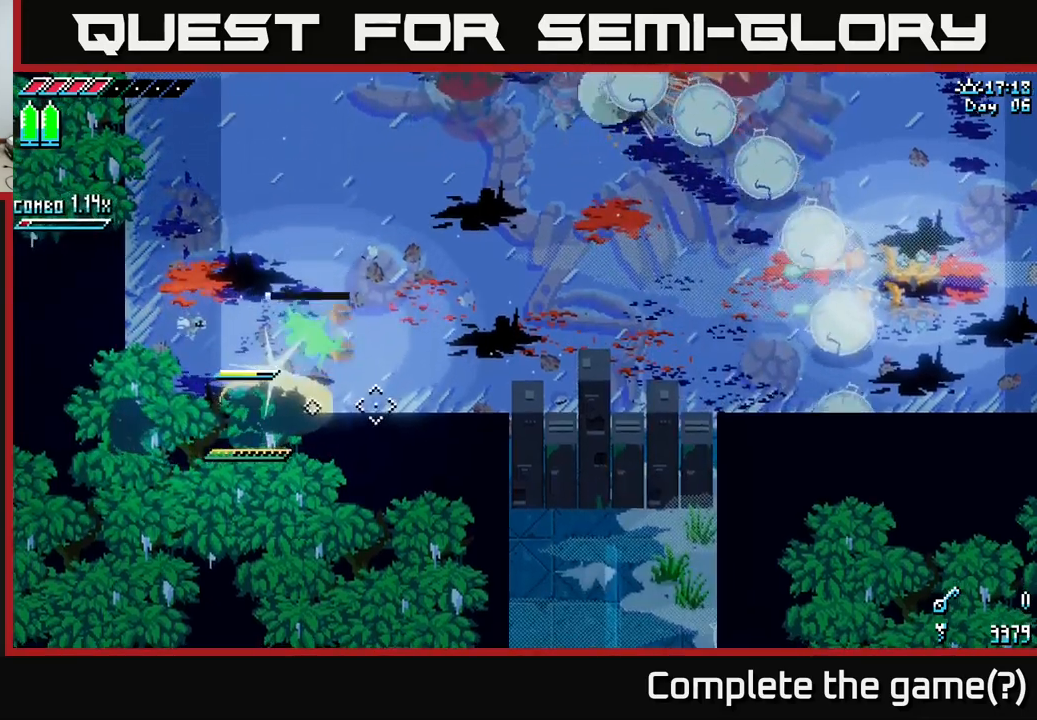
{"buttons": [], "left_stick": "up-right", "right_stick": "center", "events": [[67, "left_stick", "up"], [300, "left_stick", "up-right"]]}
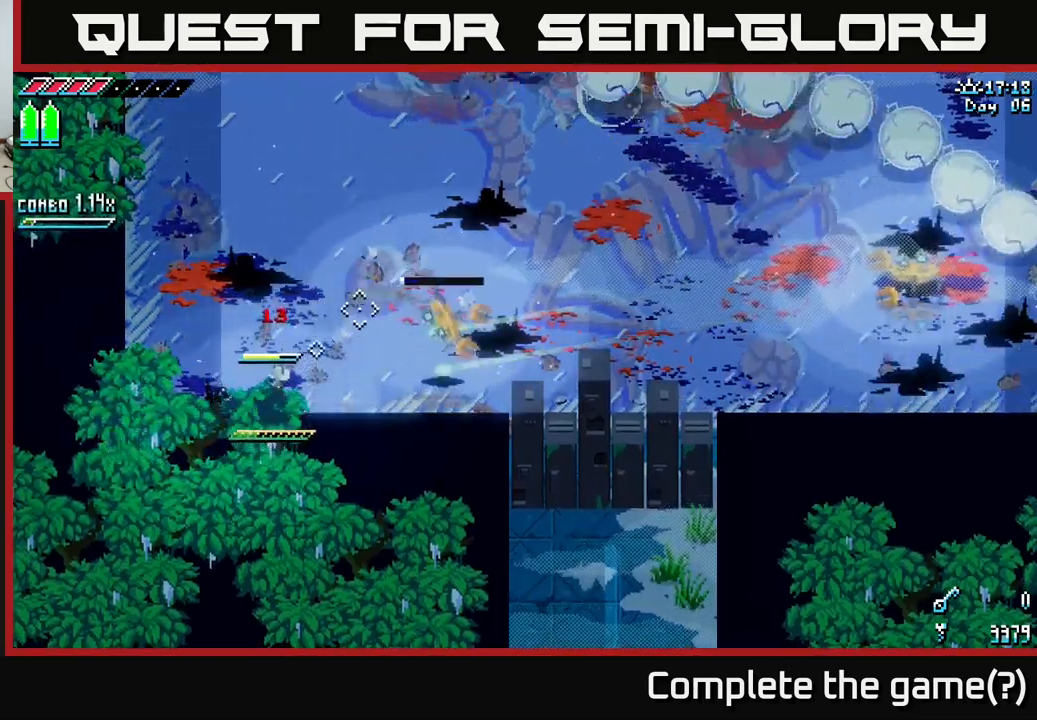
{"buttons": [], "left_stick": "right", "right_stick": "center", "events": [[133, "B", "down"], [183, "left_stick", "right"], [200, "B", "up"], [283, "left_stick", "center"], [500, "left_stick", "right"]]}
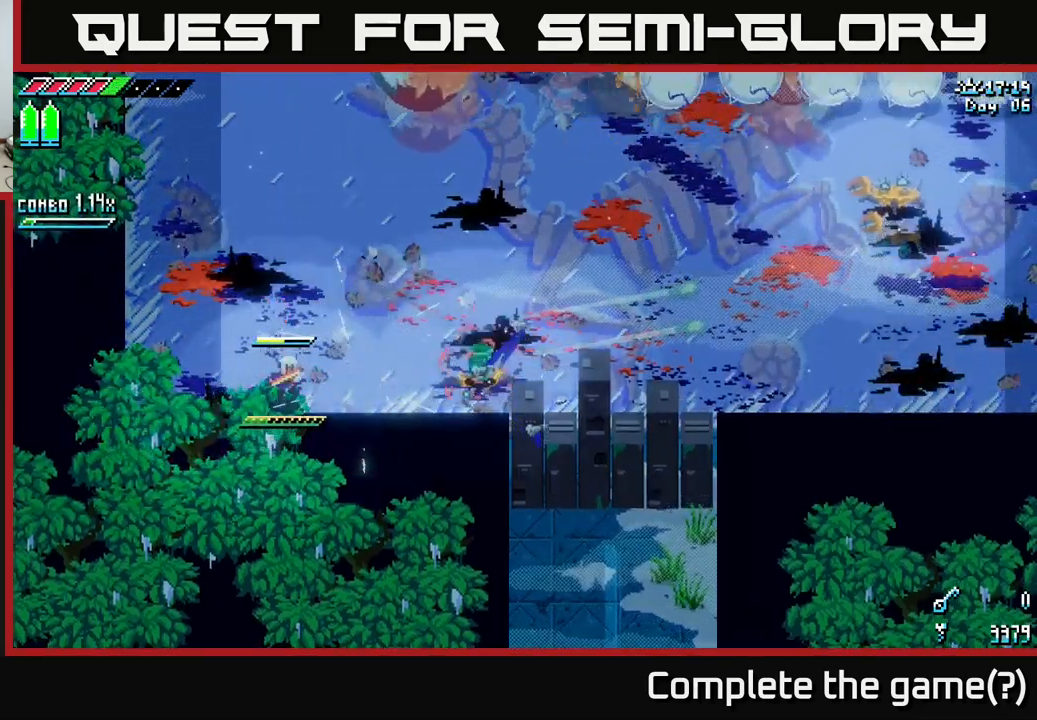
{"buttons": ["X"], "left_stick": "right", "right_stick": "center", "events": [[100, "X", "down"]]}
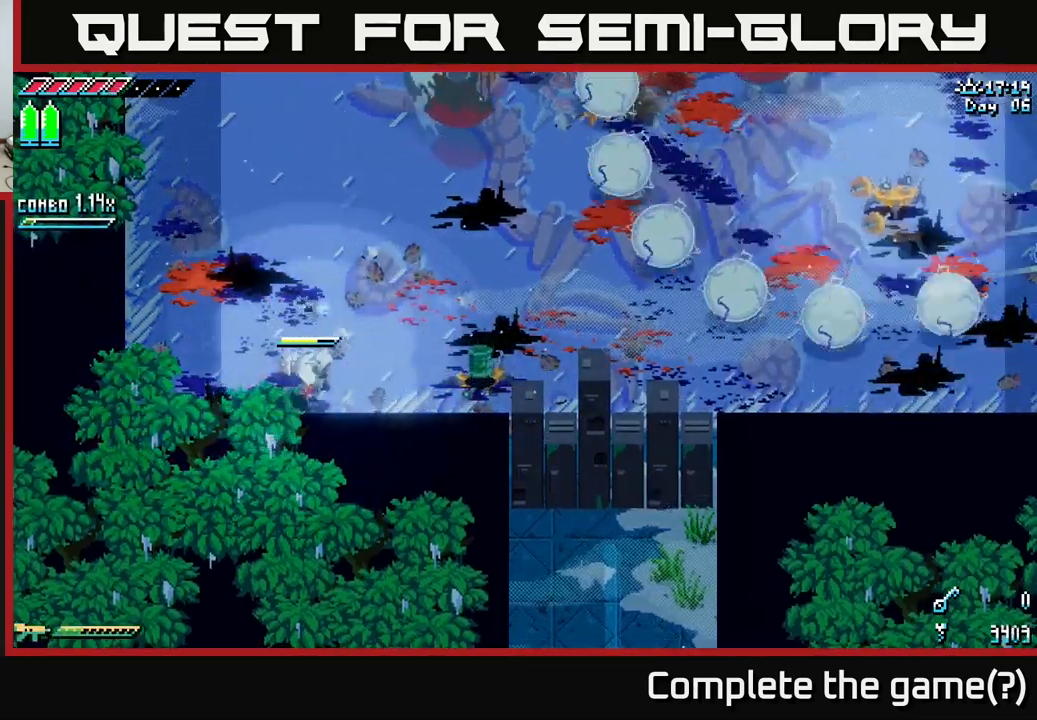
{"buttons": ["X"], "left_stick": "right", "right_stick": "center", "events": [[150, "A", "down"], [433, "A", "up"]]}
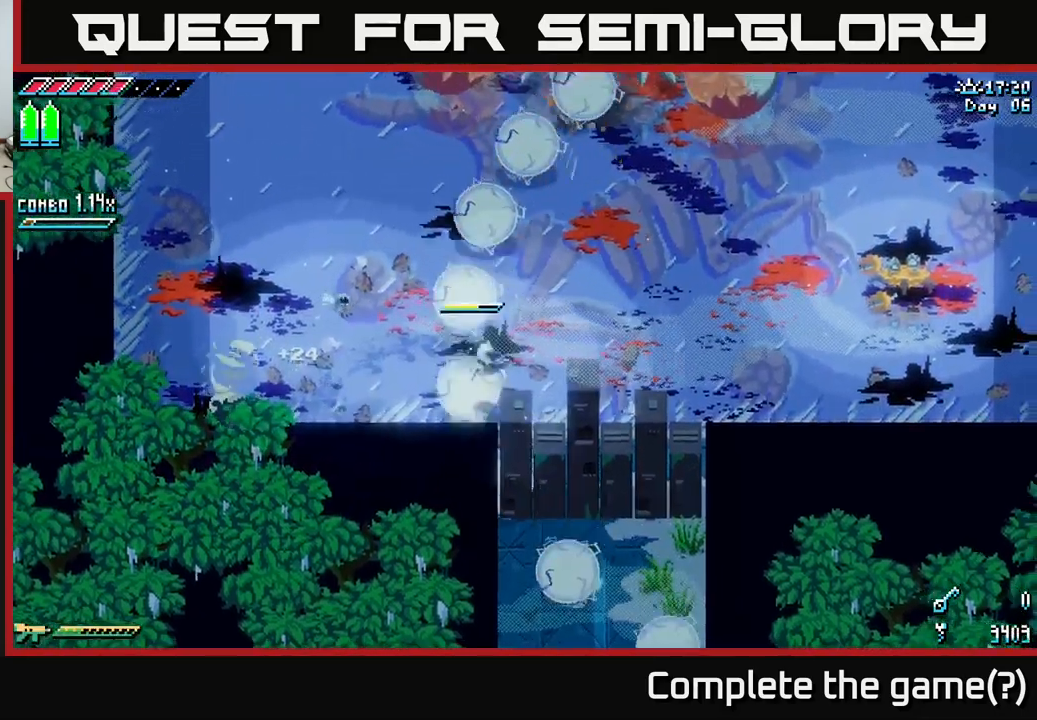
{"buttons": ["A", "X"], "left_stick": "up-right", "right_stick": "center", "events": [[467, "A", "down"], [483, "left_stick", "up-right"]]}
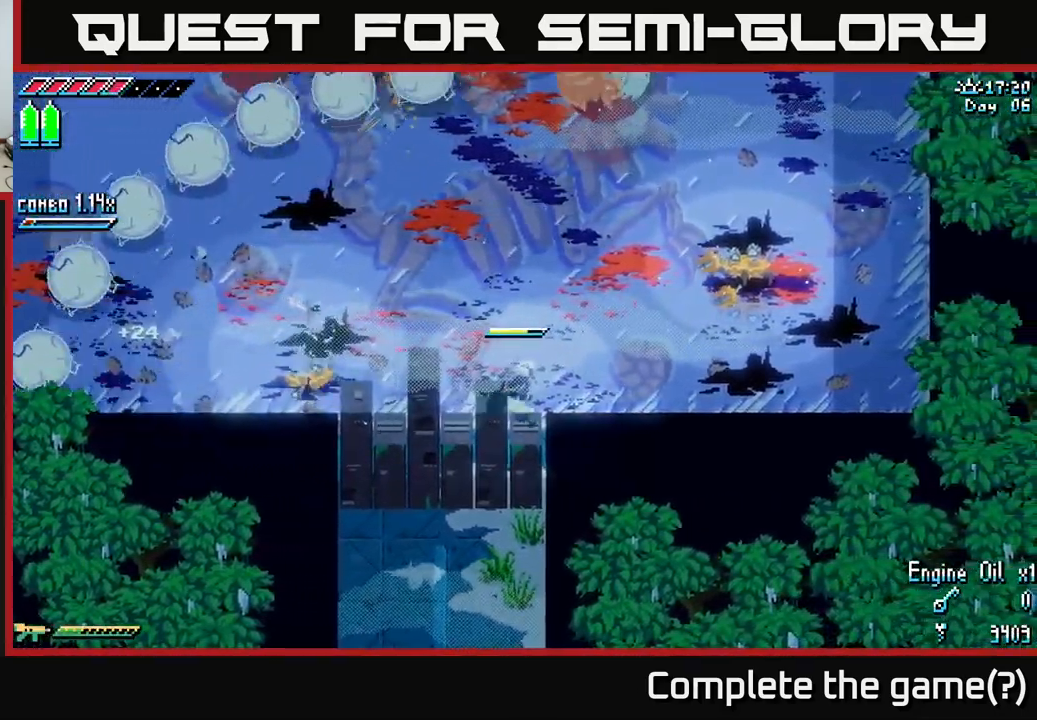
{"buttons": ["X"], "left_stick": "right", "right_stick": "center", "events": [[117, "A", "up"], [250, "R2", "down"], [383, "R2", "up"], [400, "left_stick", "right"]]}
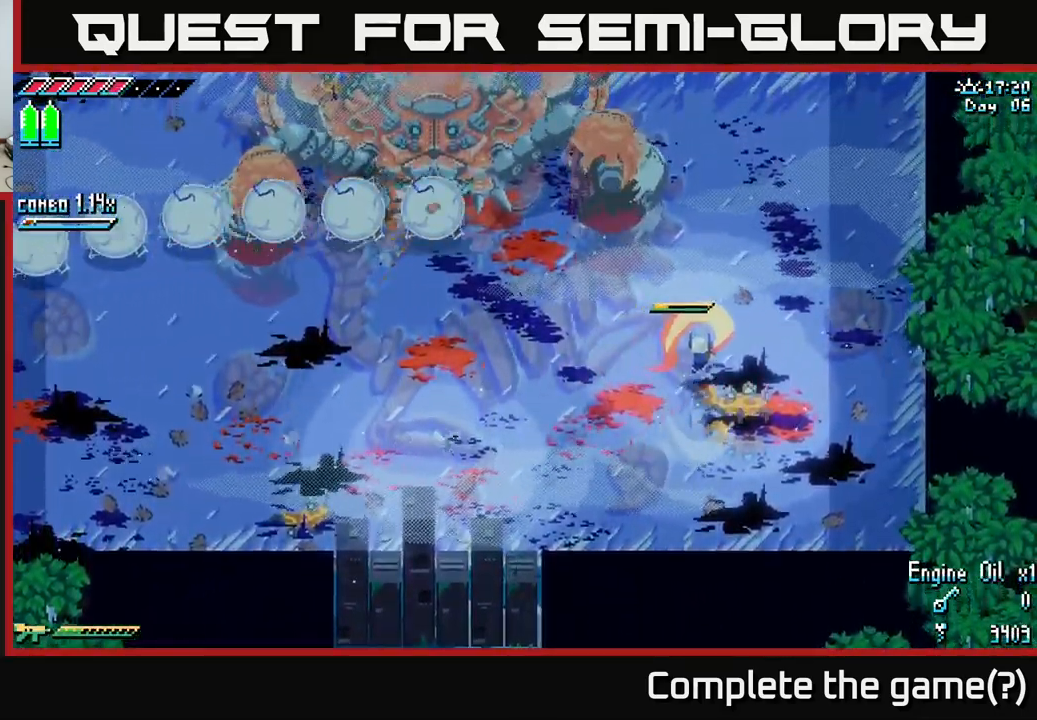
{"buttons": [], "left_stick": "right", "right_stick": "center", "events": [[133, "X", "up"], [183, "left_stick", "down-right"], [400, "R2", "down"], [433, "left_stick", "right"], [483, "R2", "up"]]}
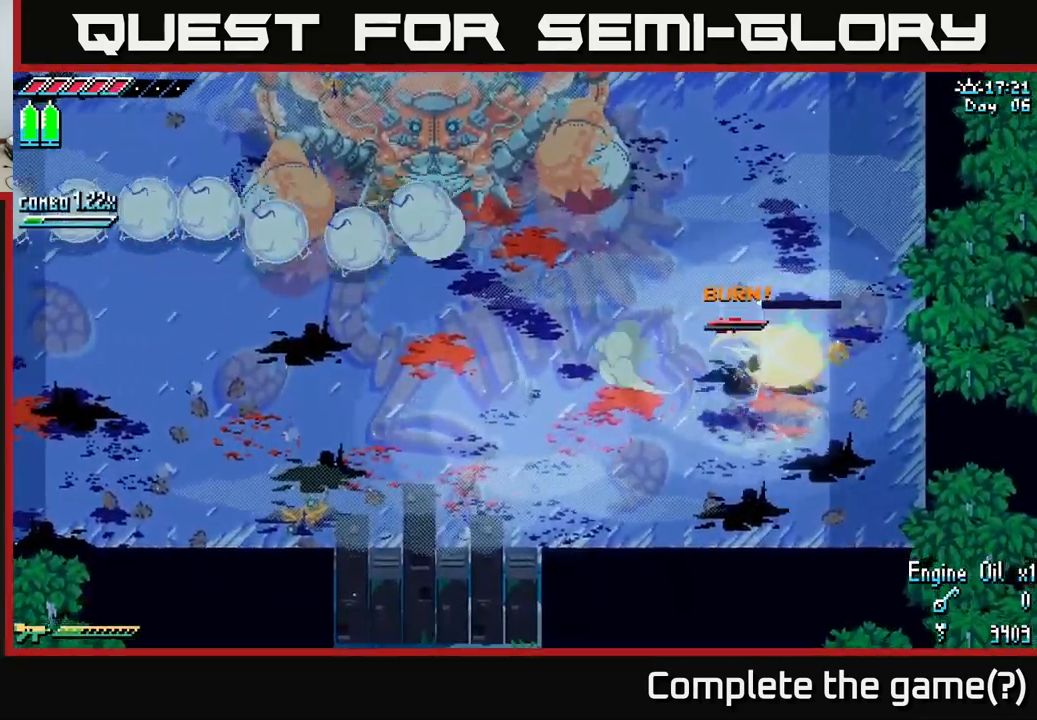
{"buttons": [], "left_stick": "down-right", "right_stick": "center", "events": [[167, "left_stick", "center"], [283, "left_stick", "down"], [400, "left_stick", "down-right"]]}
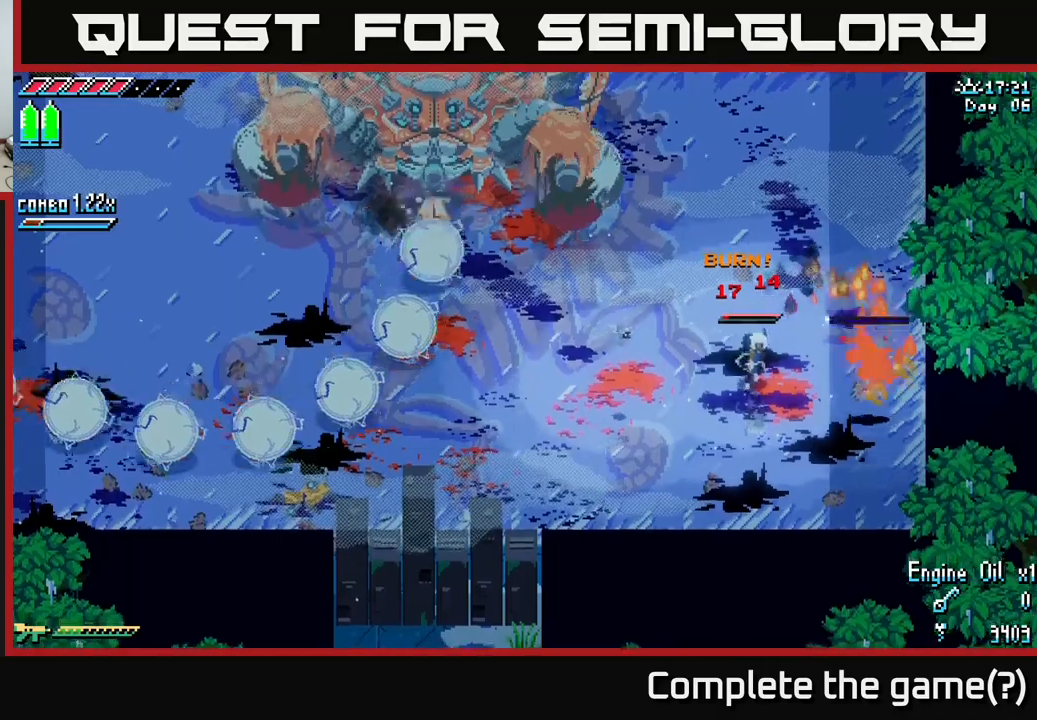
{"buttons": ["A", "X"], "left_stick": "left", "right_stick": "center", "events": [[100, "left_stick", "down-left"], [300, "left_stick", "center"], [383, "left_stick", "left"], [400, "X", "down"], [467, "A", "down"]]}
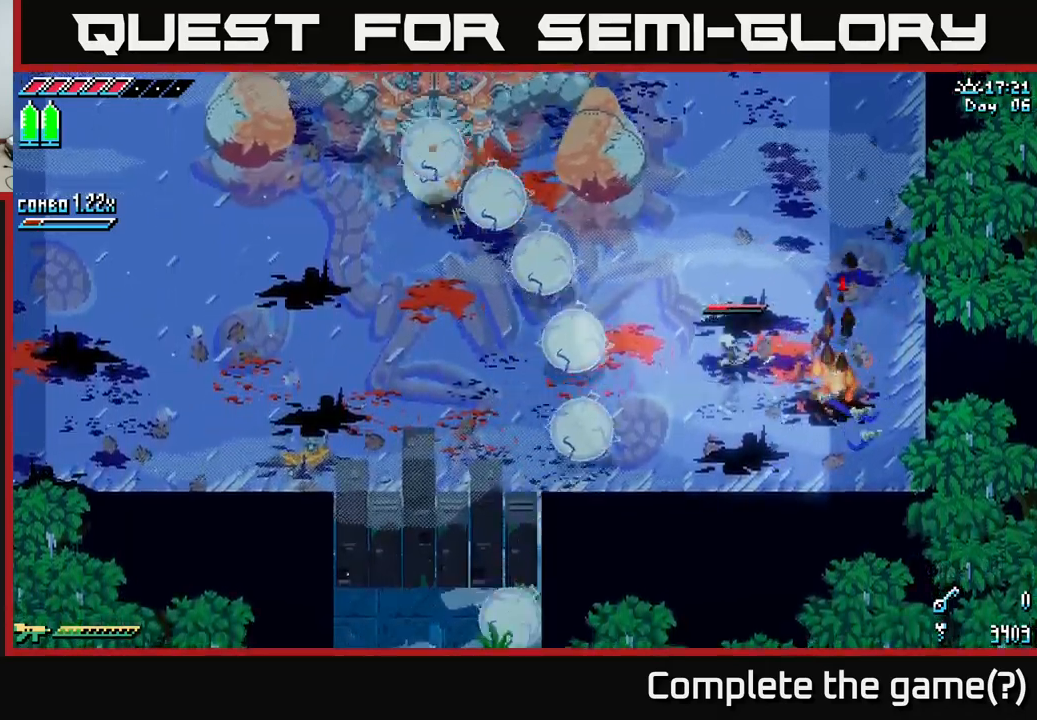
{"buttons": [], "left_stick": "left", "right_stick": "center", "events": [[150, "A", "up"], [233, "X", "up"], [267, "X", "down"], [400, "X", "up"]]}
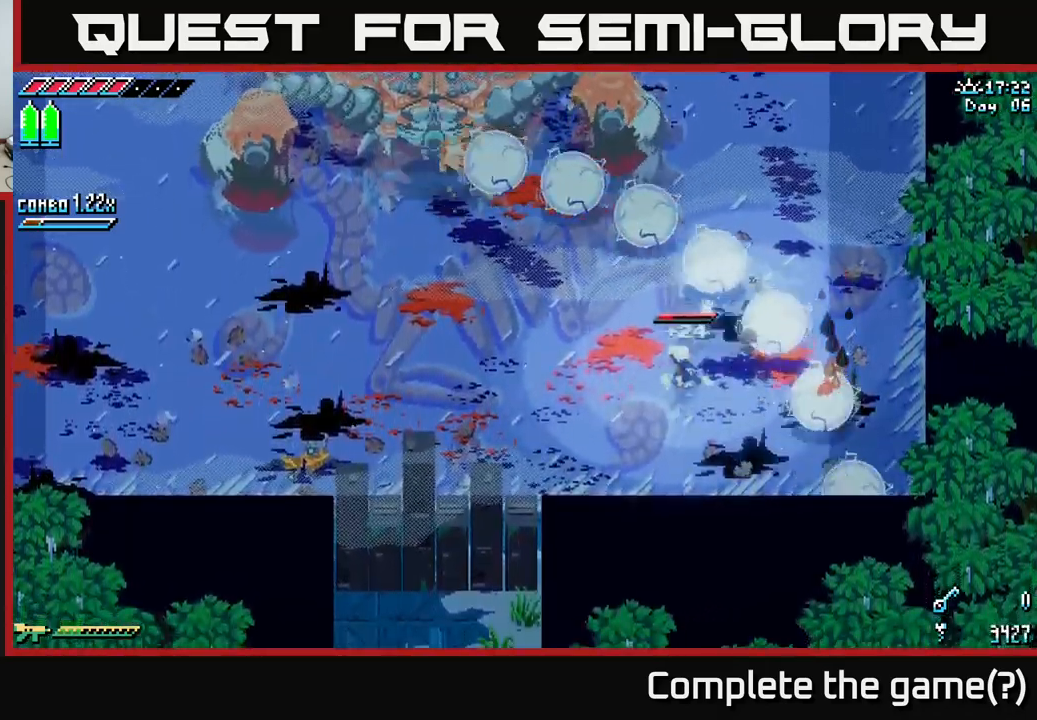
{"buttons": [], "left_stick": "left", "right_stick": "center", "events": []}
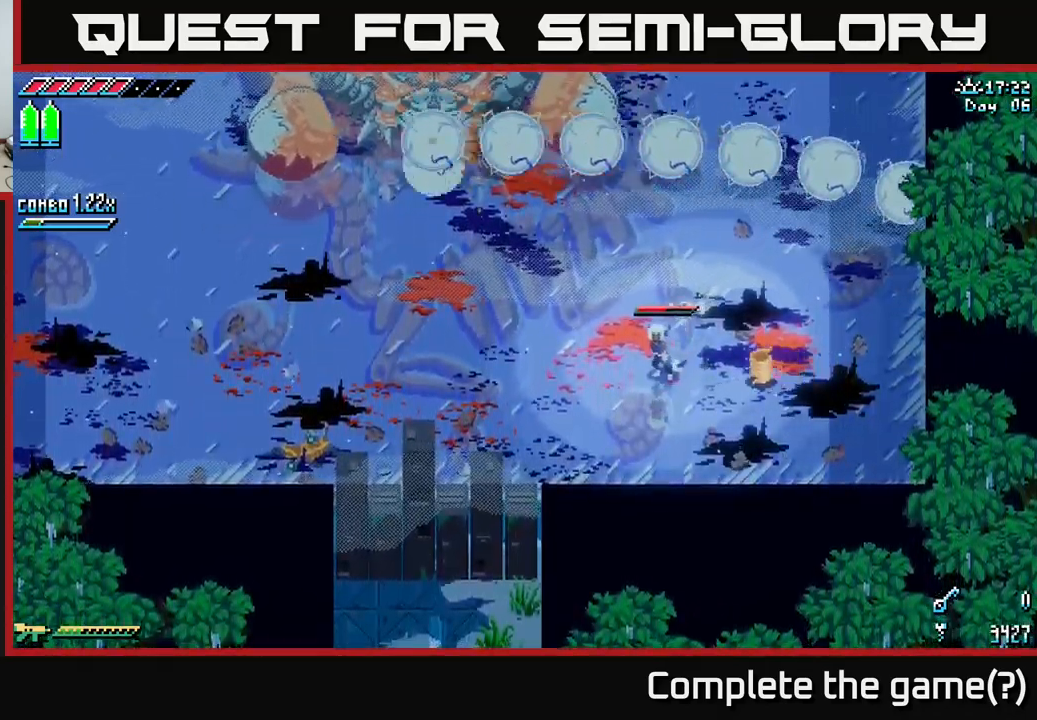
{"buttons": [], "left_stick": "center", "right_stick": "center", "events": [[300, "left_stick", "center"]]}
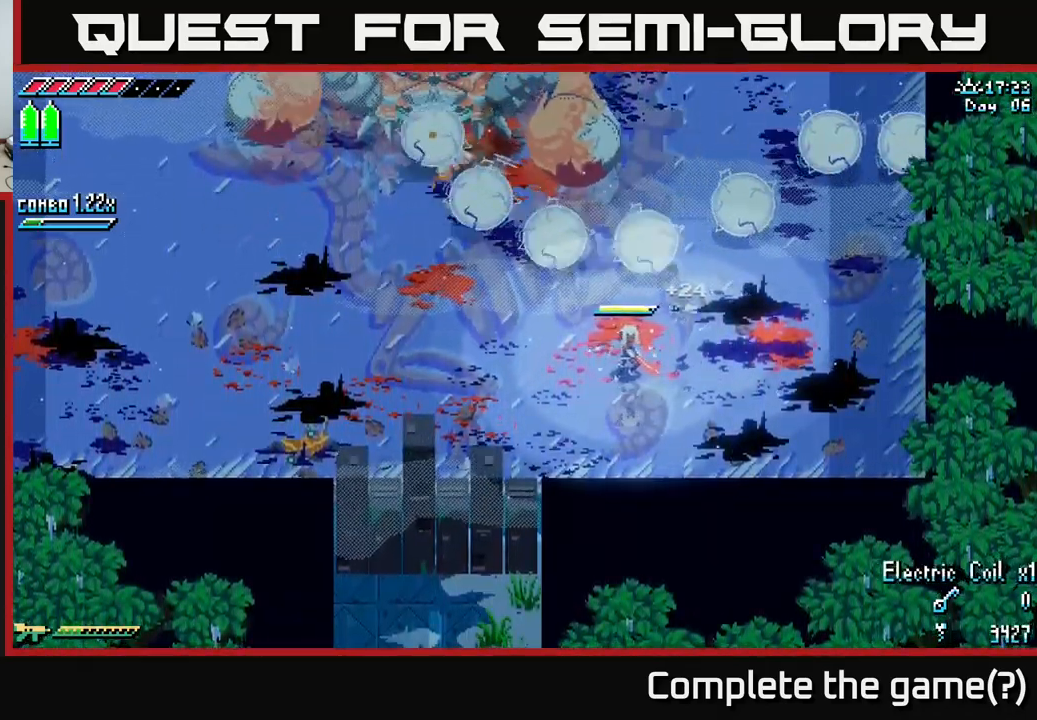
{"buttons": [], "left_stick": "up-right", "right_stick": "center", "events": [[150, "X", "down"], [150, "left_stick", "right"], [167, "A", "down"], [183, "X", "up"], [200, "left_stick", "up-right"], [283, "A", "up"]]}
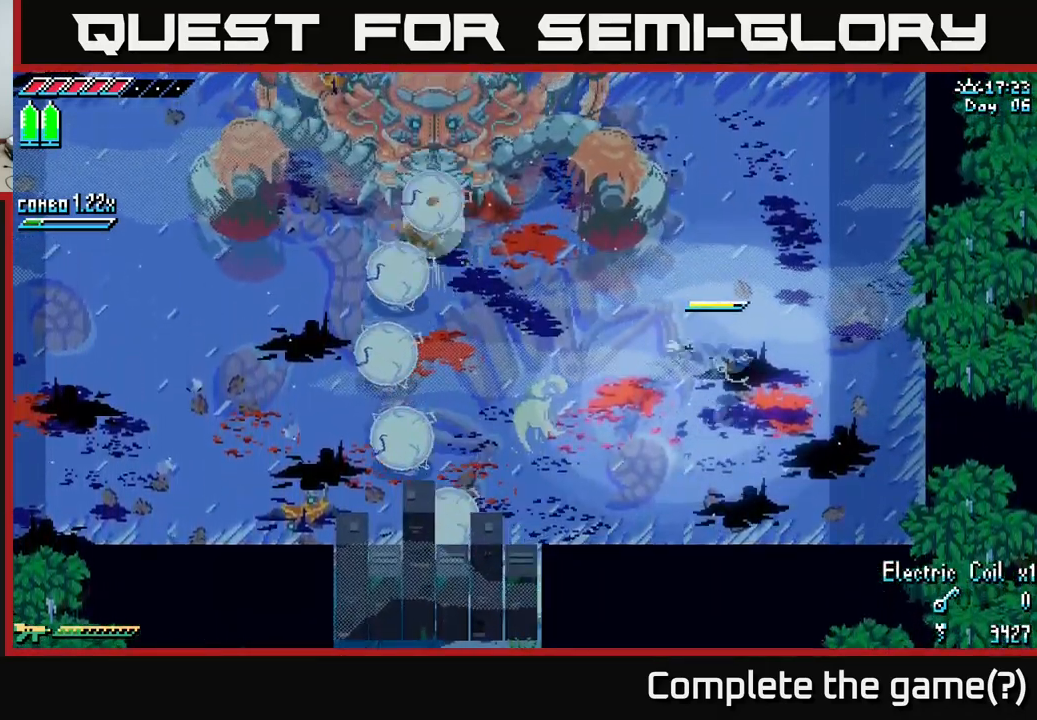
{"buttons": [], "left_stick": "center", "right_stick": "center", "events": [[83, "L1", "down"], [183, "L1", "up"], [183, "left_stick", "center"]]}
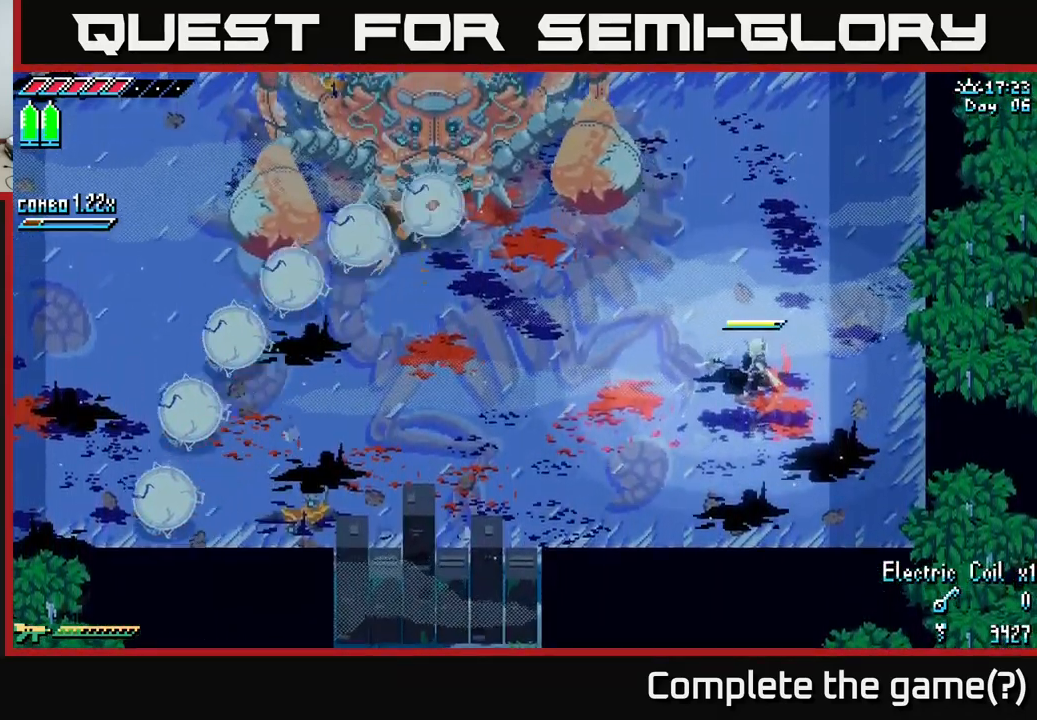
{"buttons": [], "left_stick": "center", "right_stick": "center", "events": [[117, "L1", "down"], [233, "L1", "up"]]}